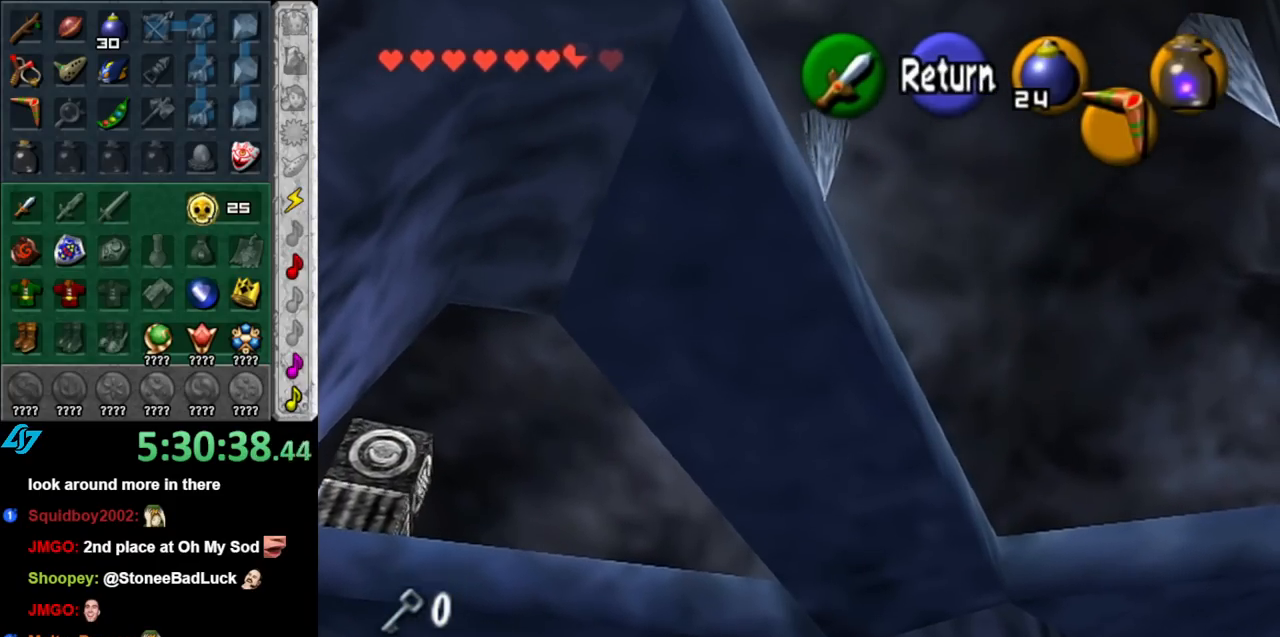
Gameplay with a controller (Nintendo layout); each line is a JSON object with the inputs held at the frame after it. "events" lists button and stick changes between this image and that frame as [ms after this image, input, new state], when the widget could be followed in between. Not read: L3 R3.
{"buttons": [], "left_stick": "down-left", "right_stick": "center", "events": [[367, "left_stick", "down-left"]]}
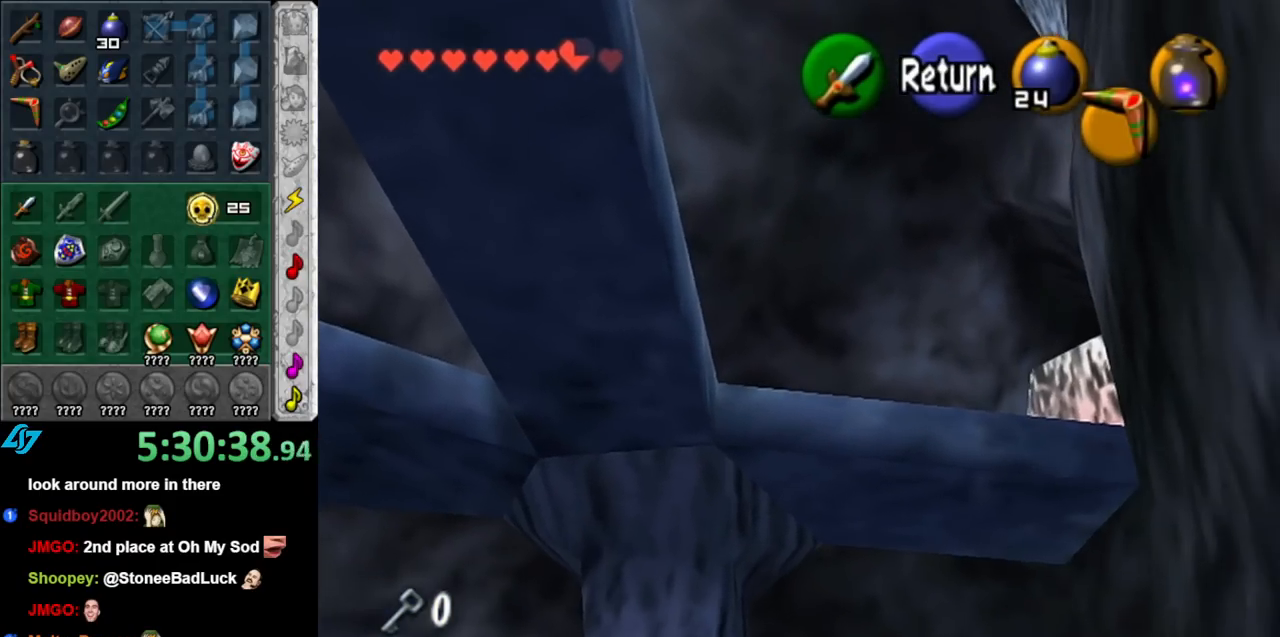
{"buttons": [], "left_stick": "down-left", "right_stick": "center", "events": []}
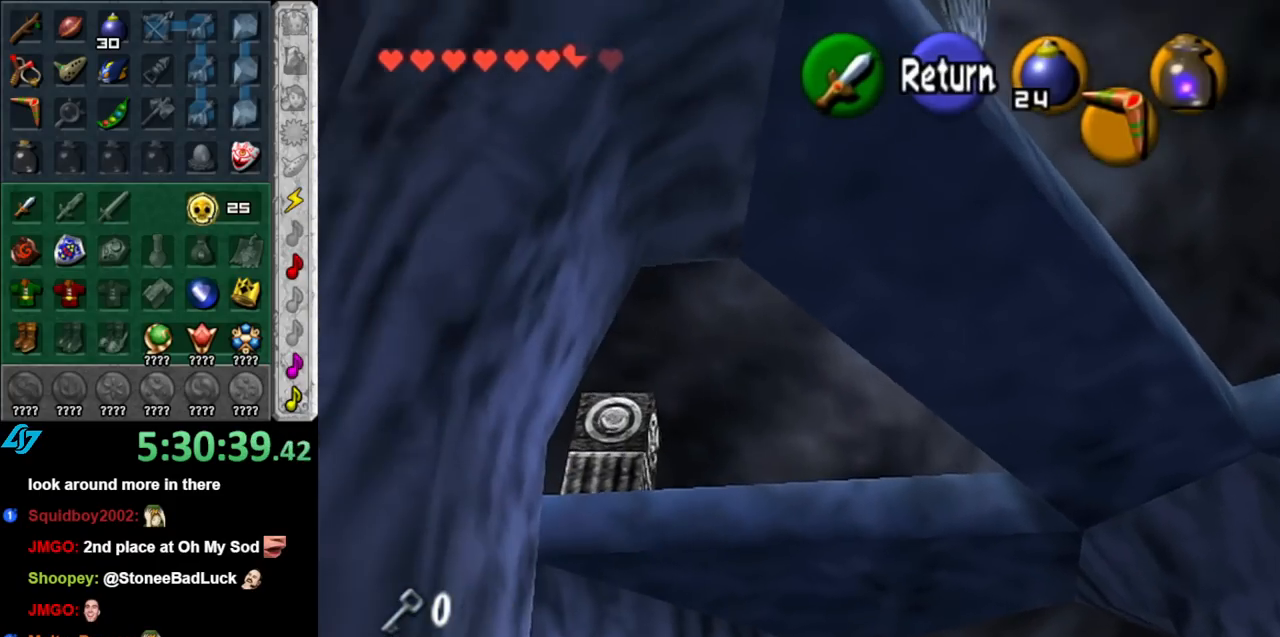
{"buttons": [], "left_stick": "down-left", "right_stick": "center", "events": []}
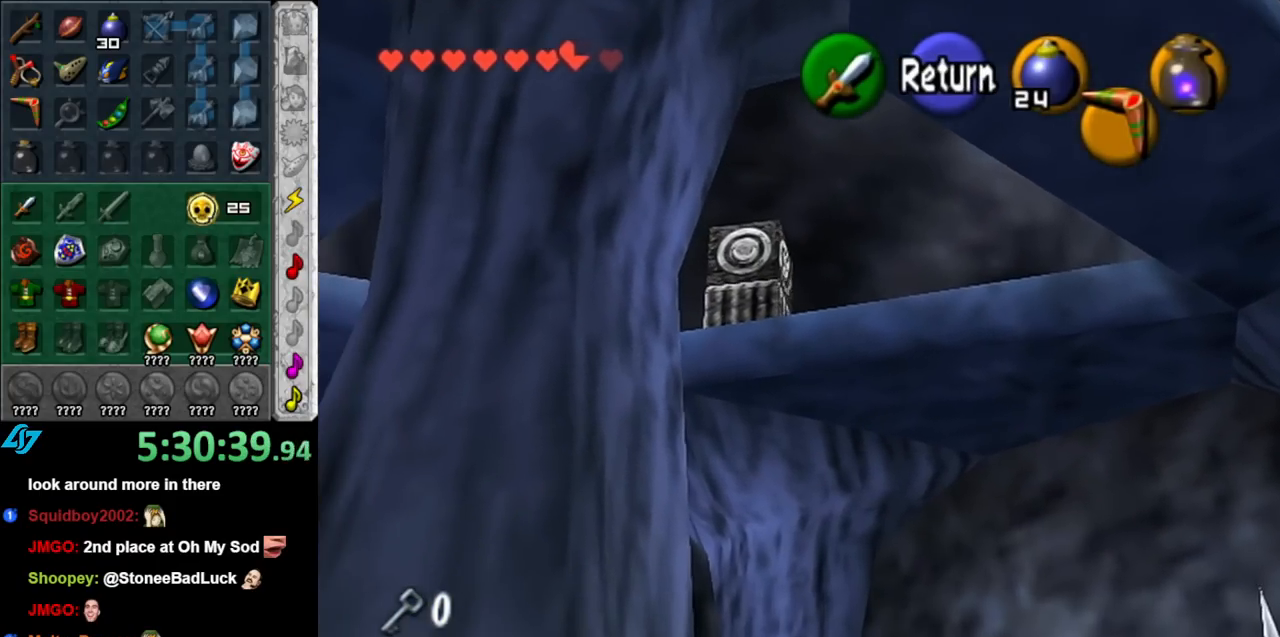
{"buttons": [], "left_stick": "up-right", "right_stick": "center", "events": [[33, "left_stick", "center"], [100, "A", "down"], [117, "left_stick", "up-right"], [250, "A", "up"]]}
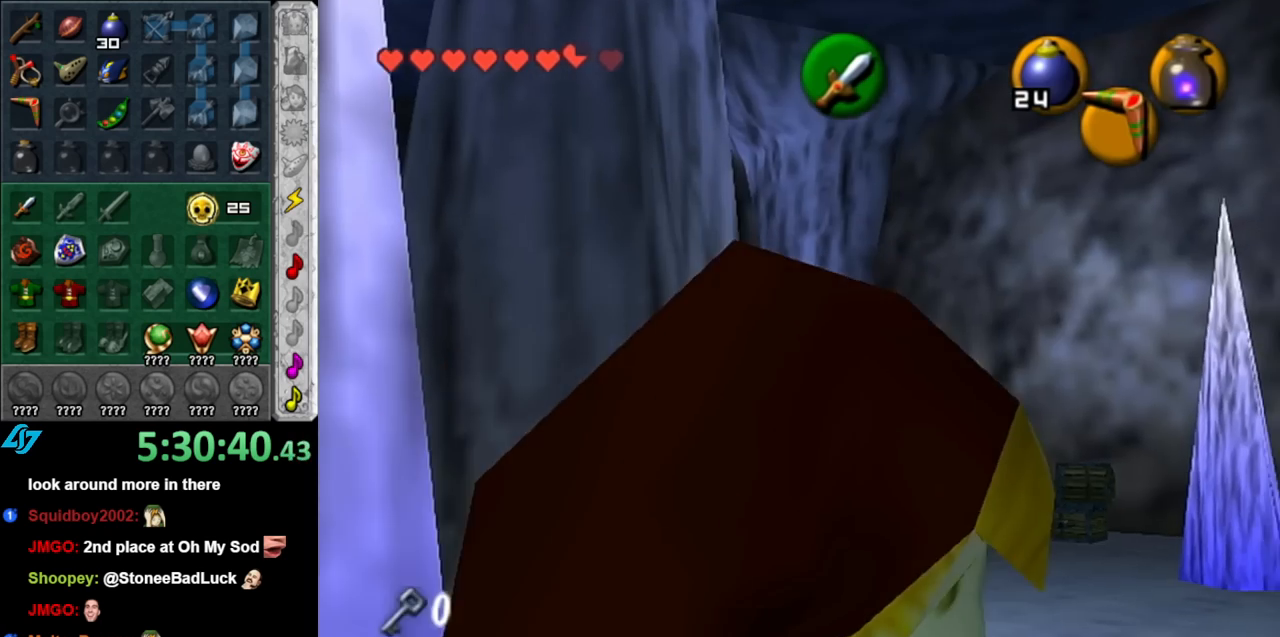
{"buttons": [], "left_stick": "center", "right_stick": "up", "events": [[100, "left_stick", "up"], [433, "left_stick", "center"], [433, "right_stick", "up"]]}
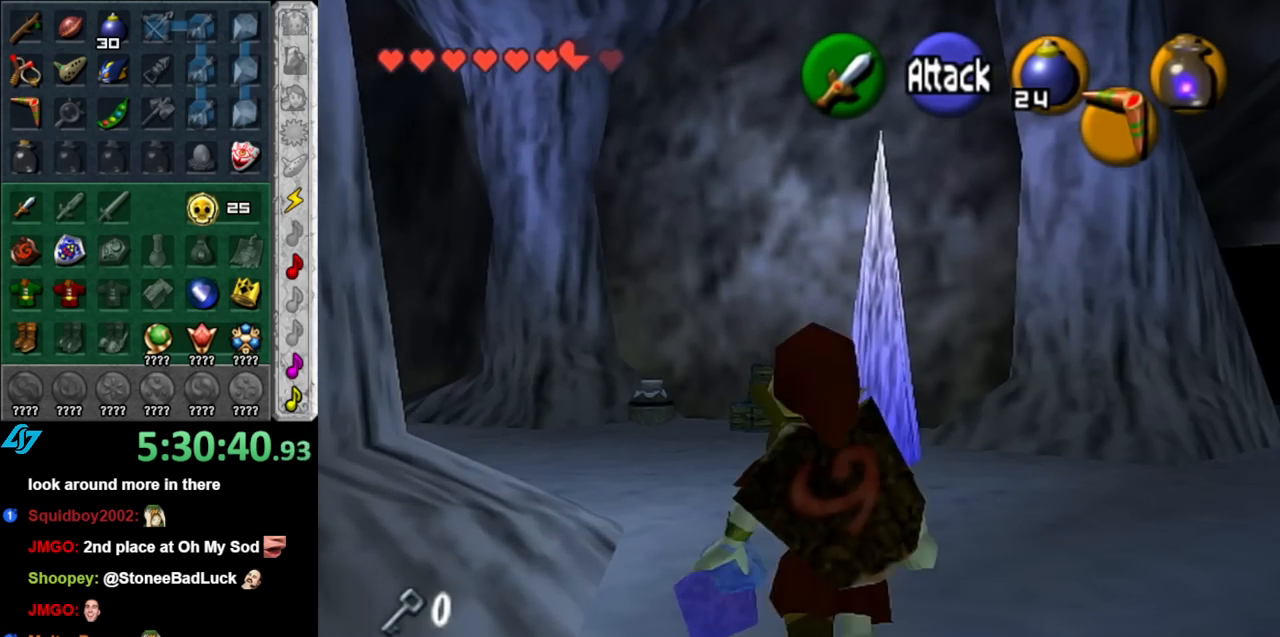
{"buttons": [], "left_stick": "down-left", "right_stick": "center", "events": [[67, "left_stick", "down"], [83, "right_stick", "center"], [400, "left_stick", "down-left"]]}
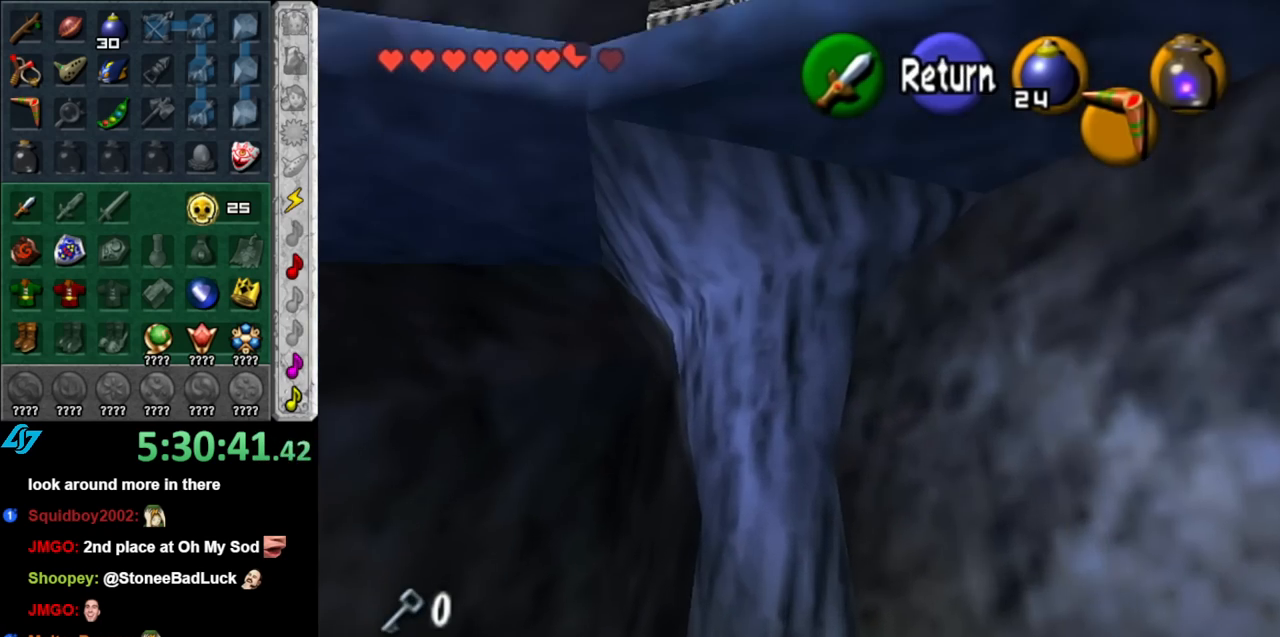
{"buttons": [], "left_stick": "down-left", "right_stick": "center", "events": []}
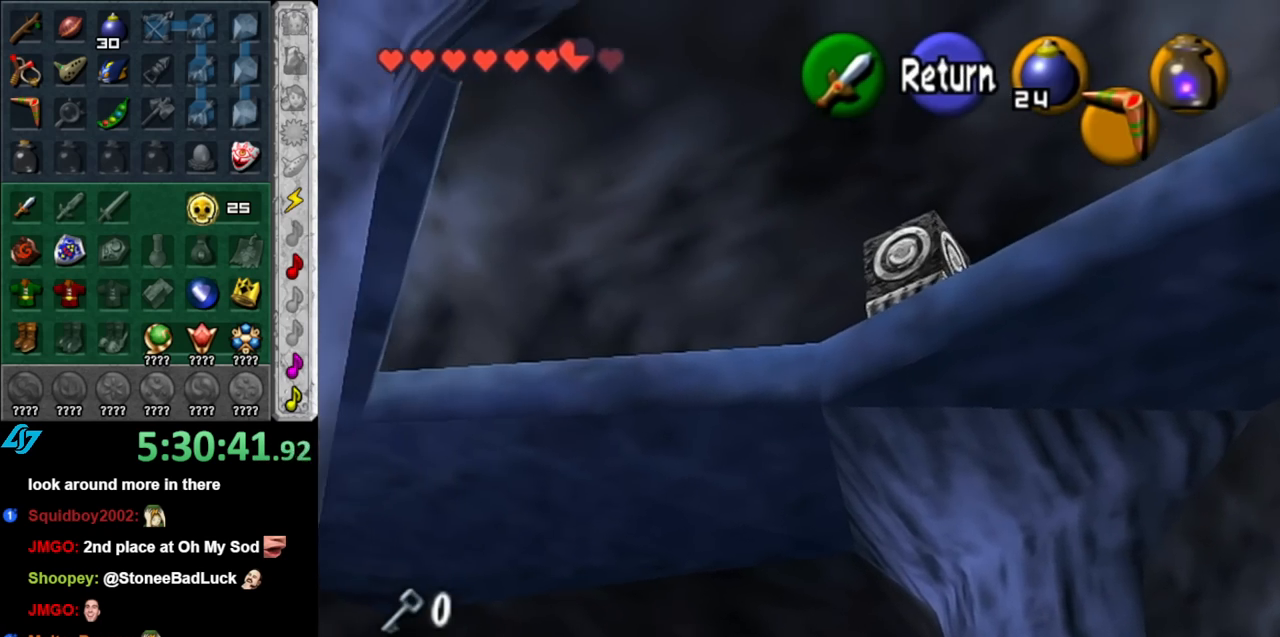
{"buttons": [], "left_stick": "down-left", "right_stick": "center", "events": []}
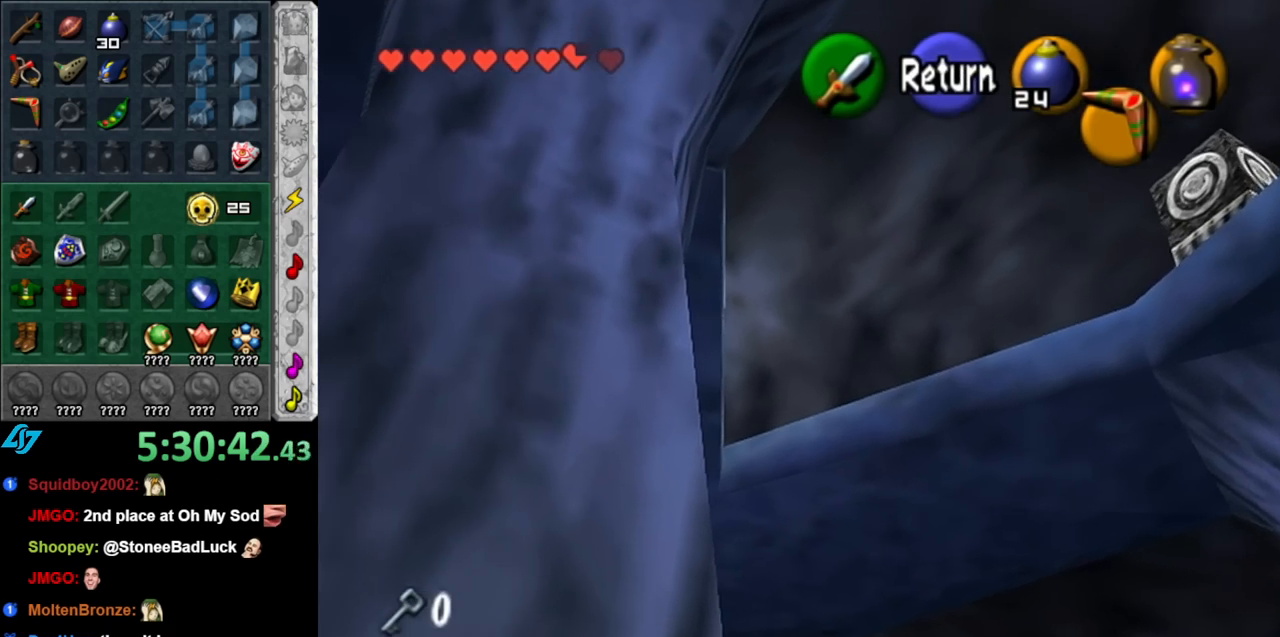
{"buttons": [], "left_stick": "right", "right_stick": "center", "events": [[117, "A", "down"], [217, "A", "up"], [217, "left_stick", "right"]]}
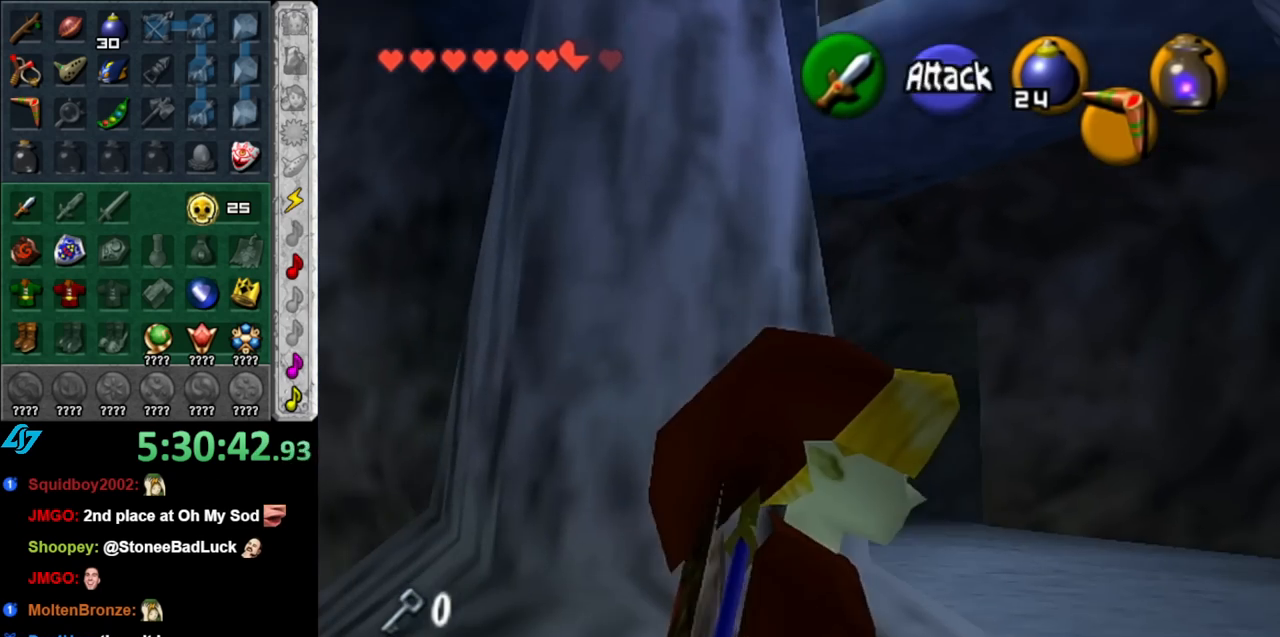
{"buttons": [], "left_stick": "down", "right_stick": "center", "events": [[150, "left_stick", "up"], [250, "left_stick", "up-left"], [317, "right_stick", "up"], [400, "left_stick", "center"], [500, "left_stick", "down"], [500, "right_stick", "center"]]}
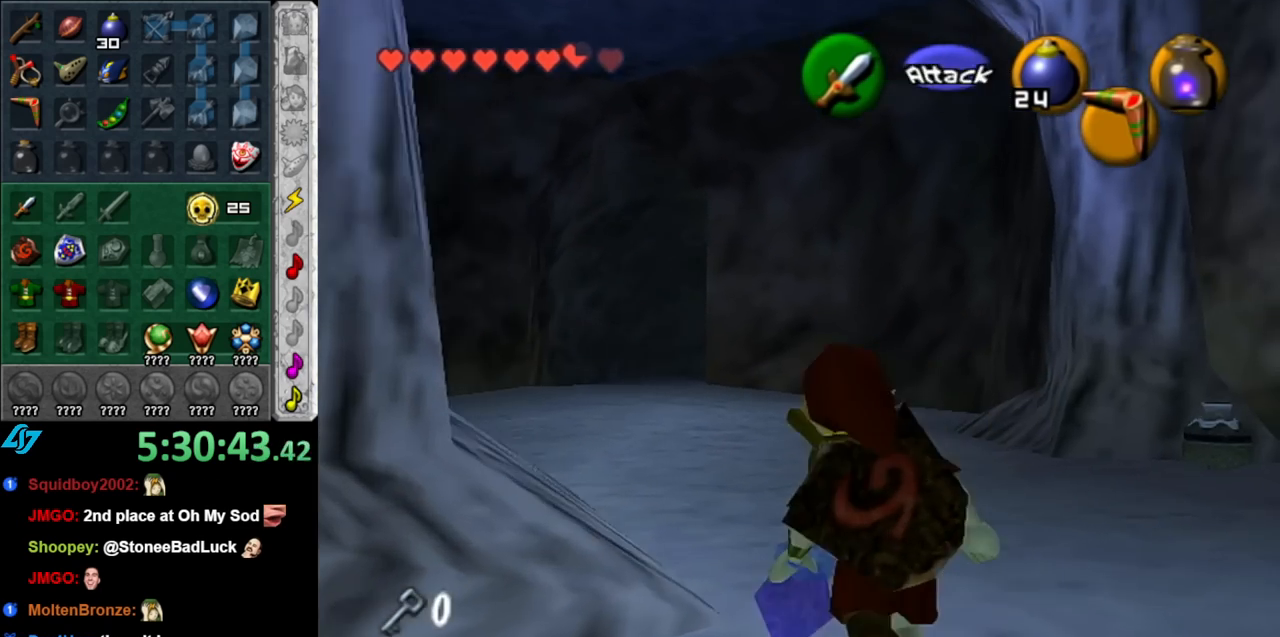
{"buttons": [], "left_stick": "down-left", "right_stick": "center", "events": [[467, "left_stick", "down-left"]]}
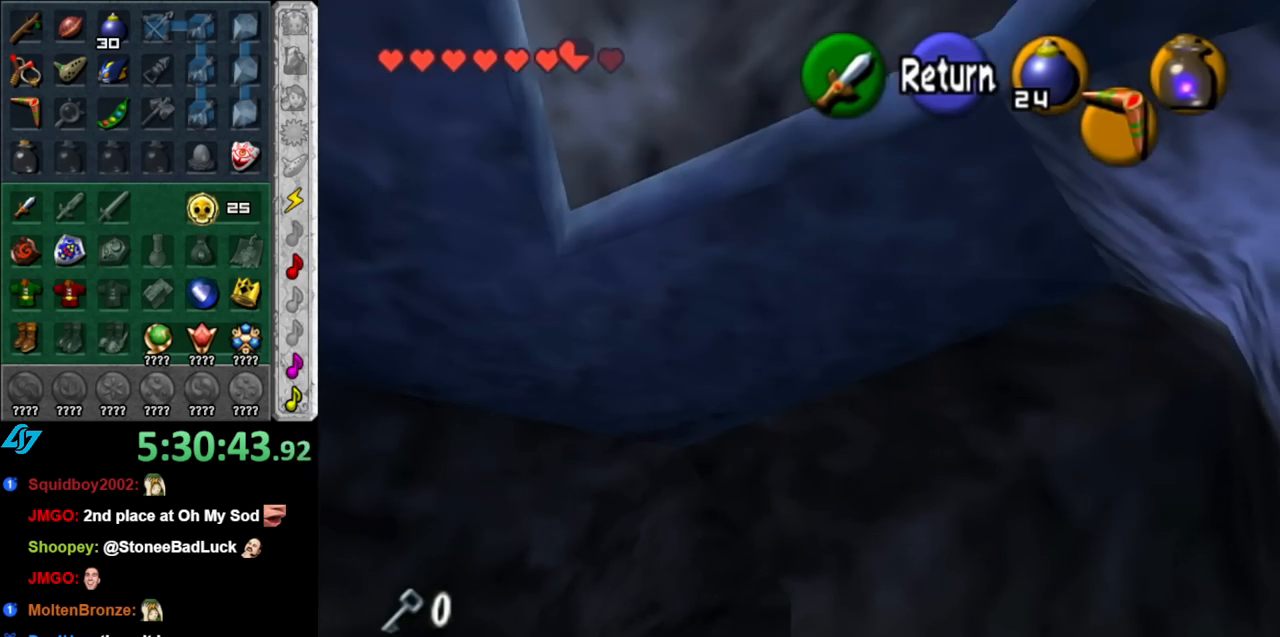
{"buttons": [], "left_stick": "down-right", "right_stick": "center", "events": [[150, "left_stick", "down-right"]]}
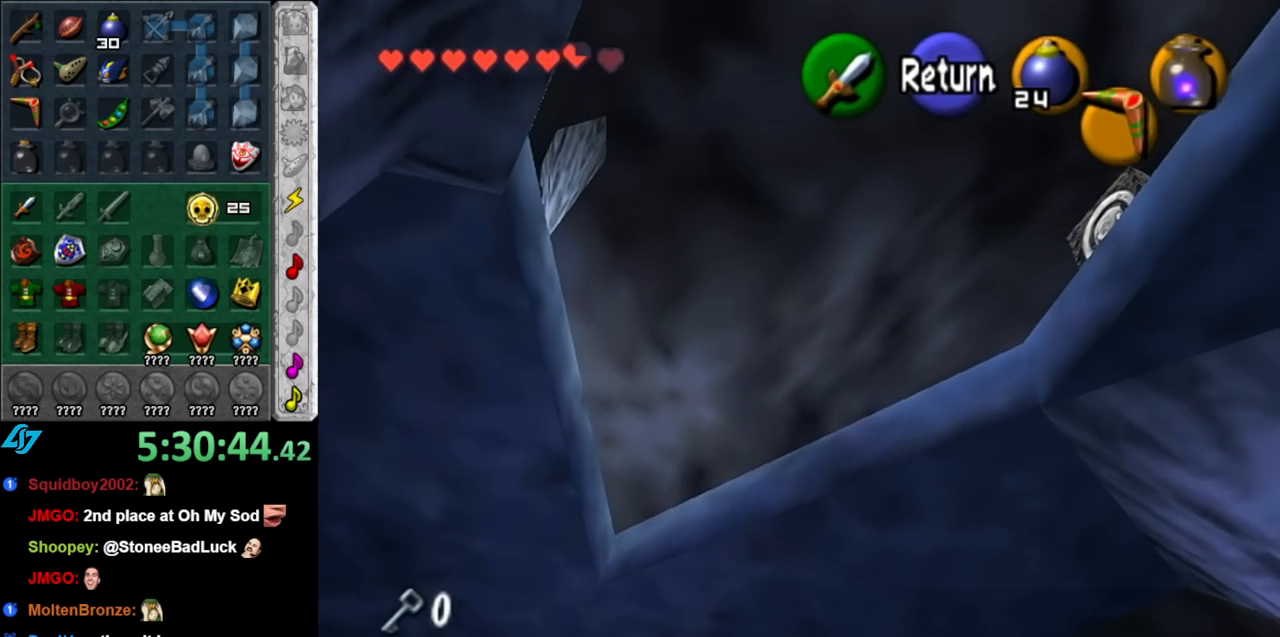
{"buttons": ["L1"], "left_stick": "up-right", "right_stick": "center", "events": [[100, "A", "down"], [183, "A", "up"], [317, "A", "down"], [367, "L1", "down"], [433, "A", "up"], [467, "left_stick", "up-right"]]}
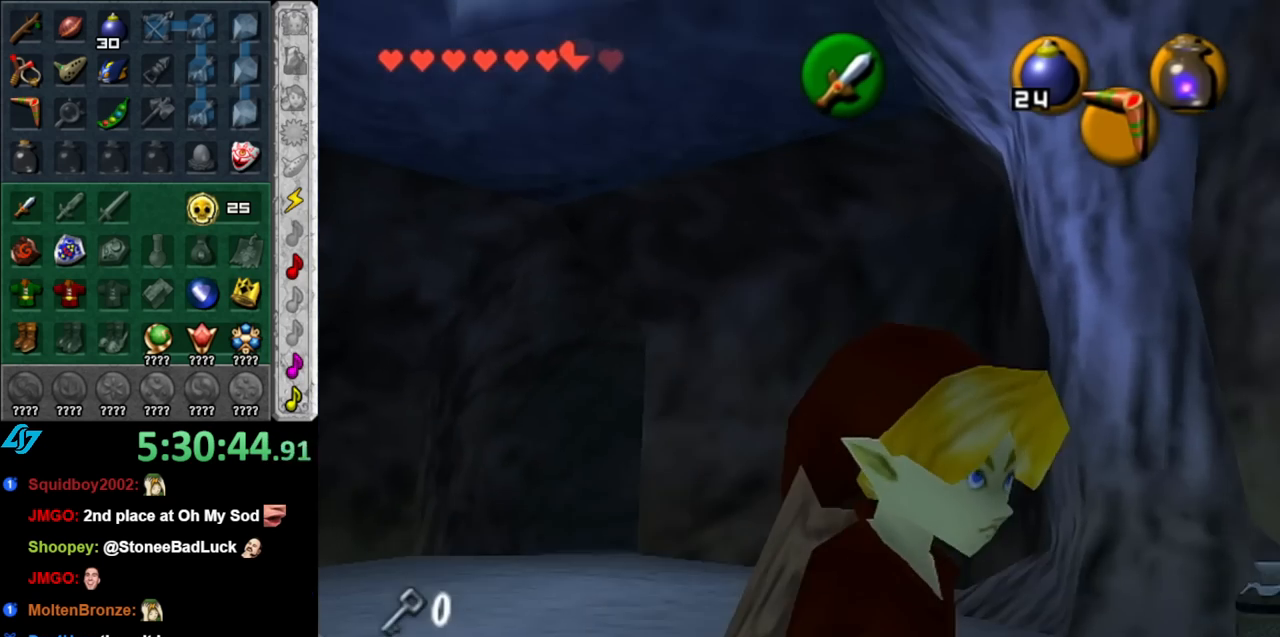
{"buttons": [], "left_stick": "up-left", "right_stick": "center", "events": [[67, "left_stick", "up"], [117, "L1", "up"], [433, "left_stick", "up-left"]]}
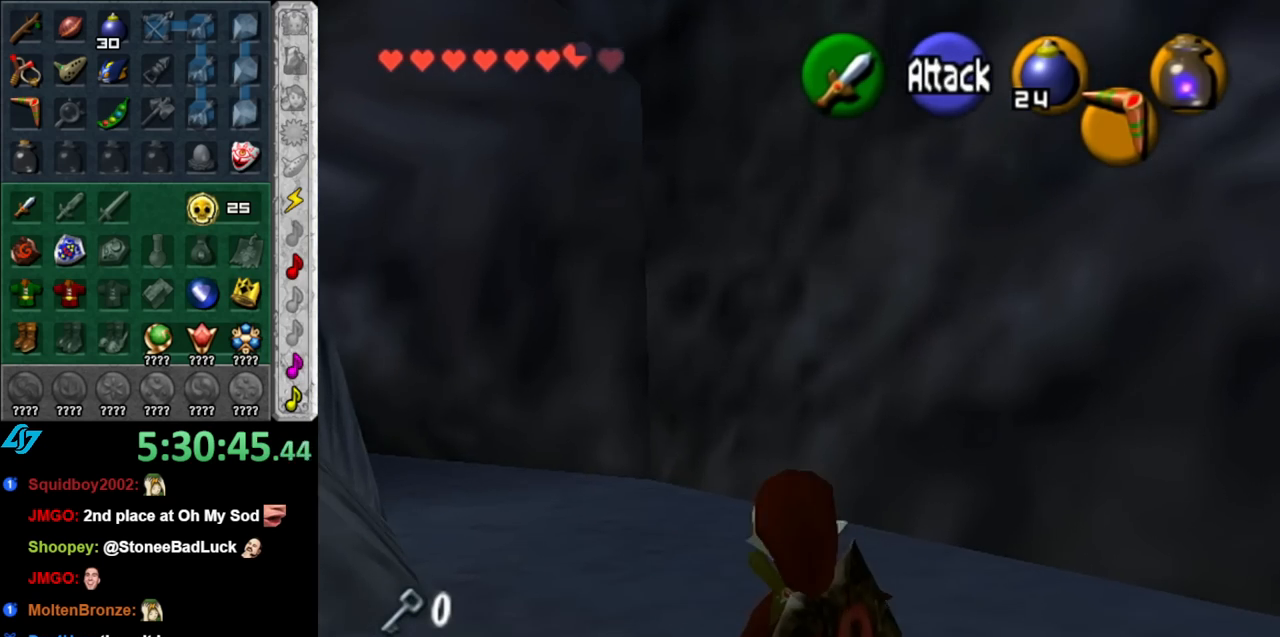
{"buttons": [], "left_stick": "up", "right_stick": "center", "events": [[150, "A", "down"], [217, "L1", "down"], [283, "A", "up"], [283, "left_stick", "up"], [467, "L1", "up"]]}
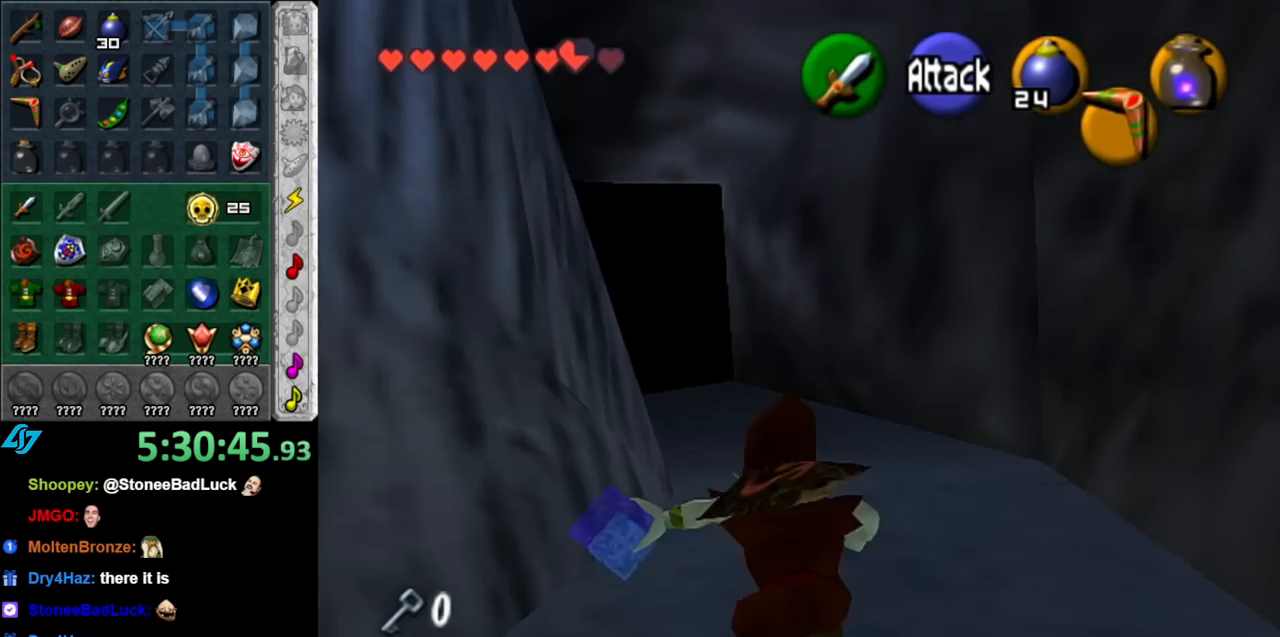
{"buttons": ["A"], "left_stick": "up", "right_stick": "center", "events": [[433, "A", "down"]]}
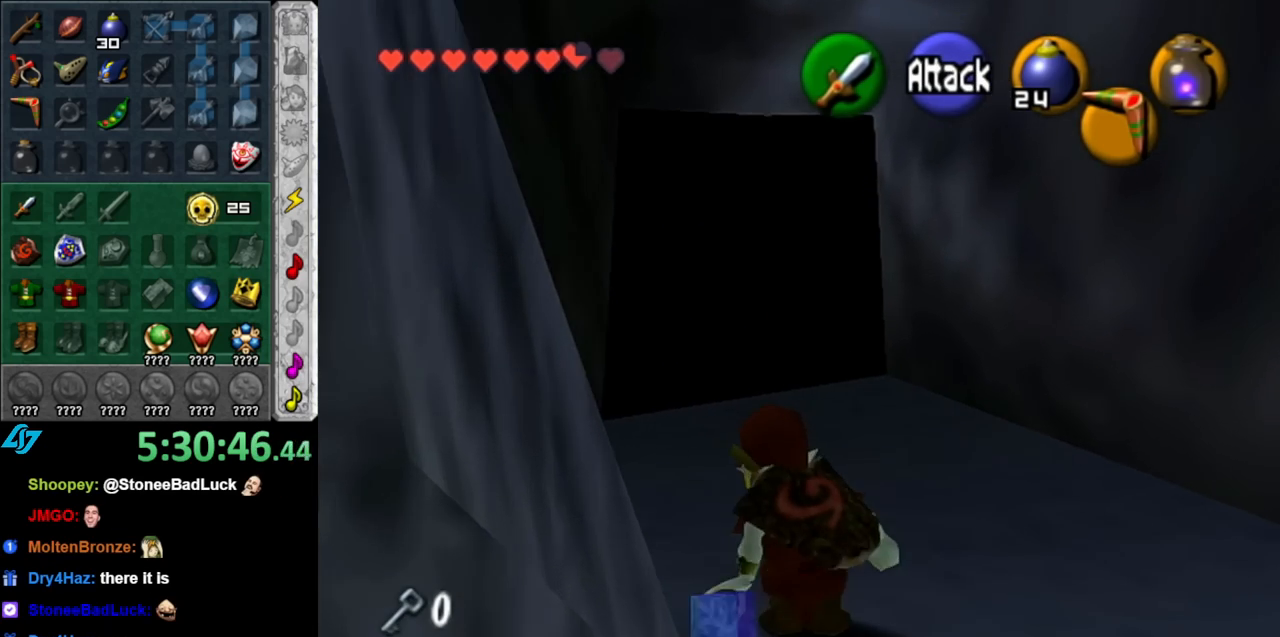
{"buttons": [], "left_stick": "up", "right_stick": "center", "events": [[100, "A", "up"]]}
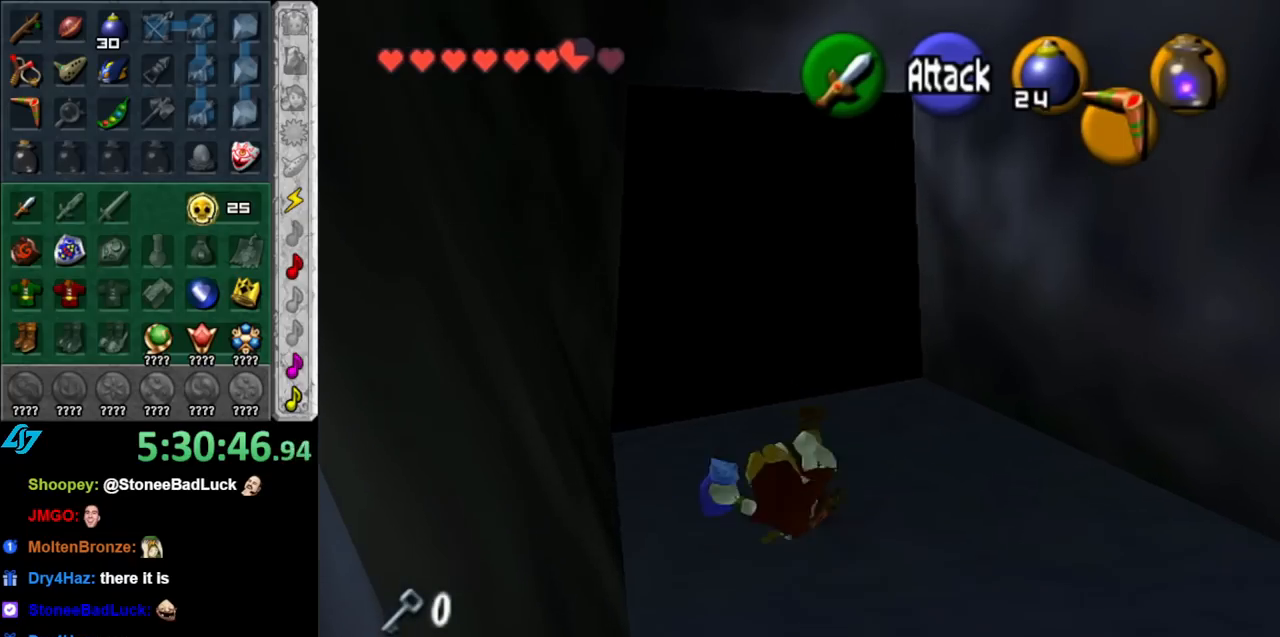
{"buttons": [], "left_stick": "up", "right_stick": "center", "events": [[183, "A", "down"], [350, "A", "up"]]}
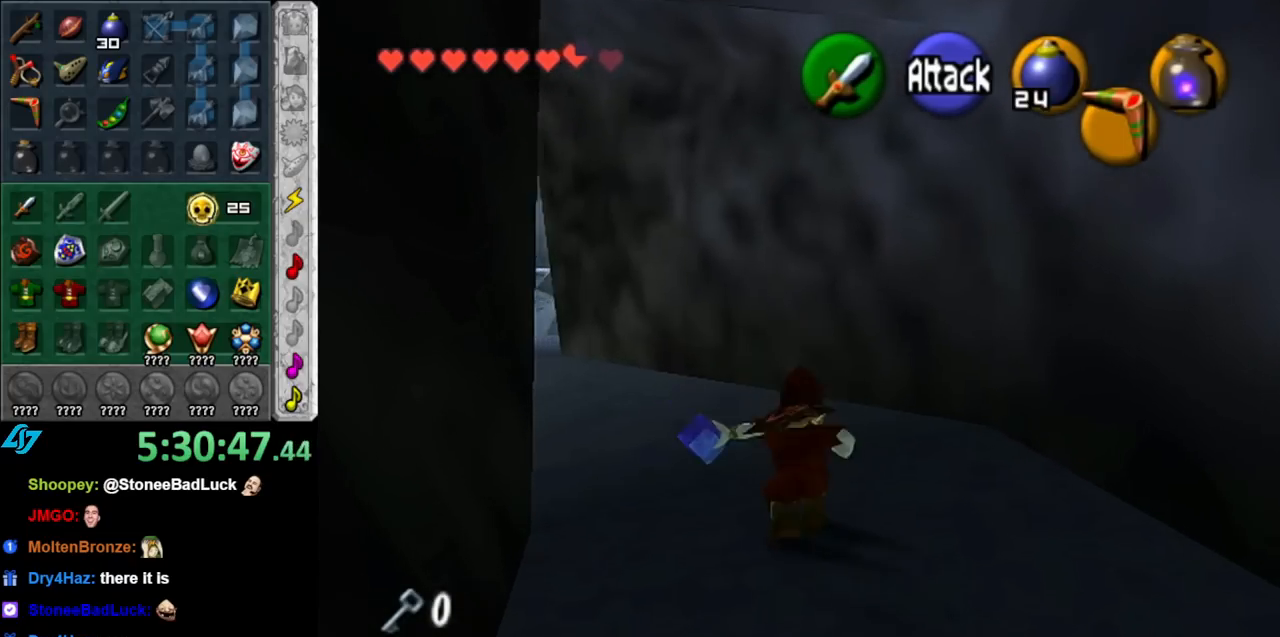
{"buttons": [], "left_stick": "up-left", "right_stick": "center", "events": [[383, "left_stick", "up-left"]]}
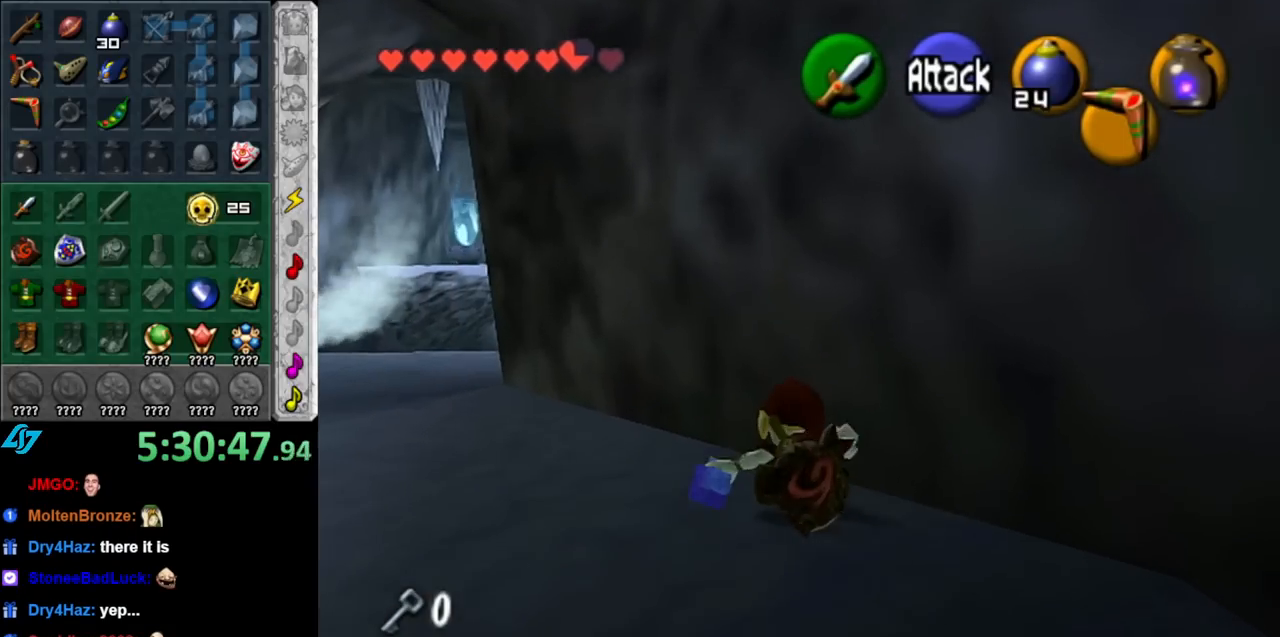
{"buttons": [], "left_stick": "up-left", "right_stick": "center", "events": [[100, "A", "down"], [283, "A", "up"]]}
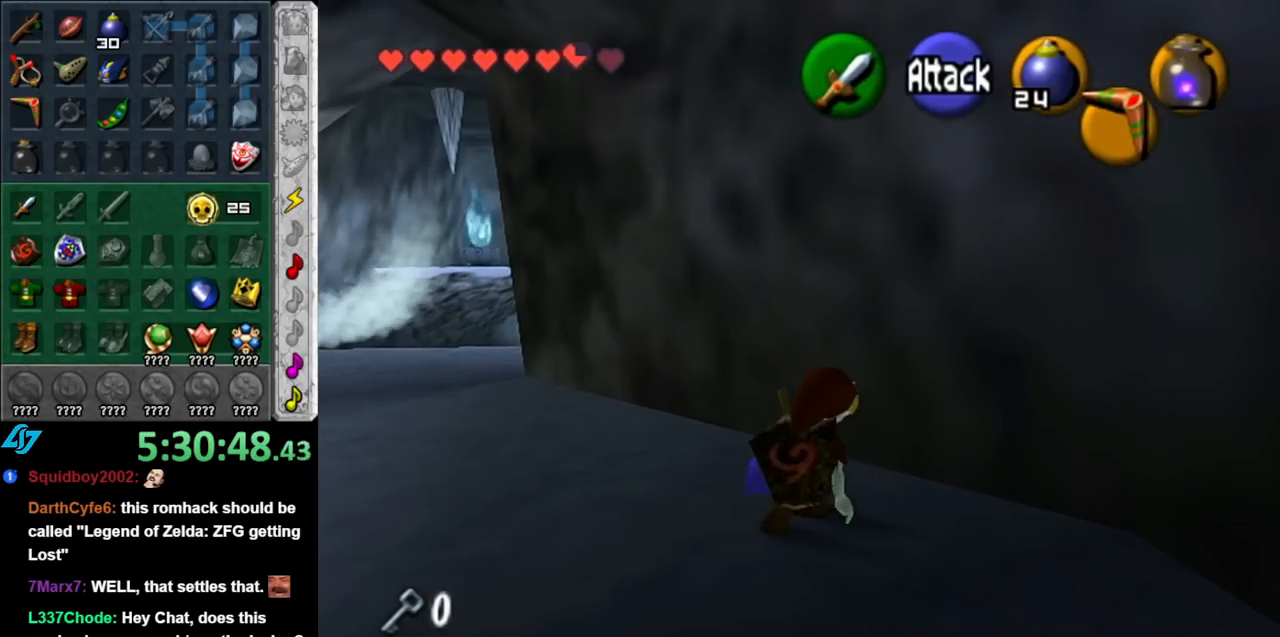
{"buttons": [], "left_stick": "up-left", "right_stick": "center", "events": [[350, "A", "down"], [500, "A", "up"]]}
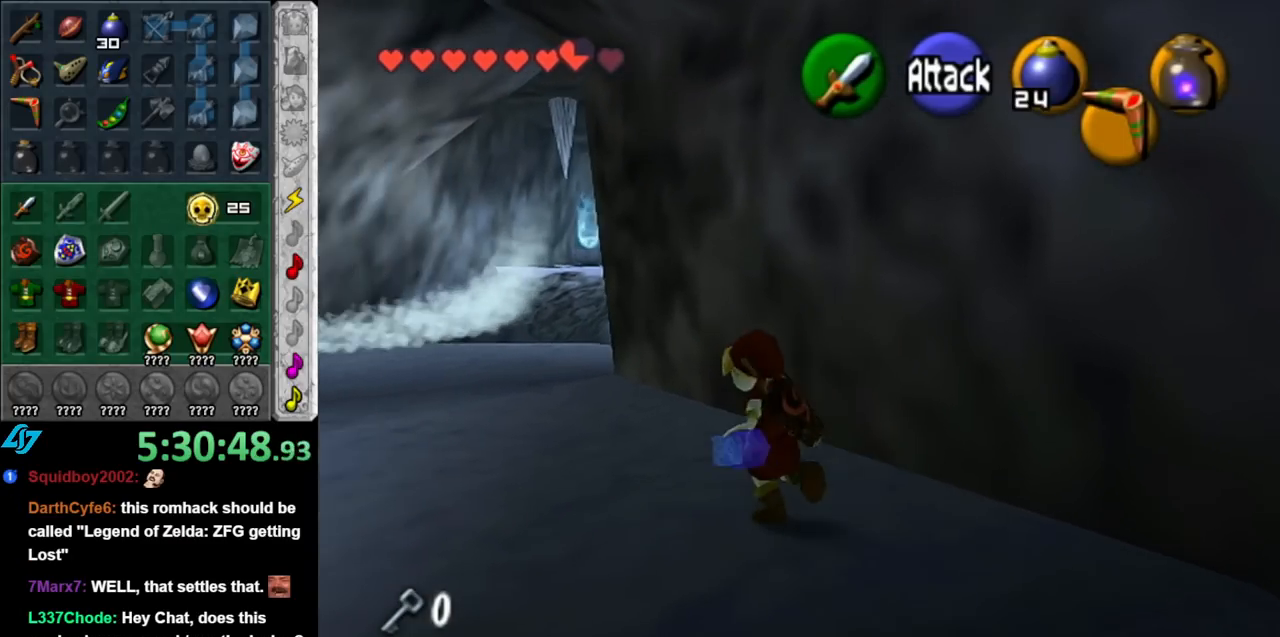
{"buttons": [], "left_stick": "up", "right_stick": "center", "events": [[317, "left_stick", "up"]]}
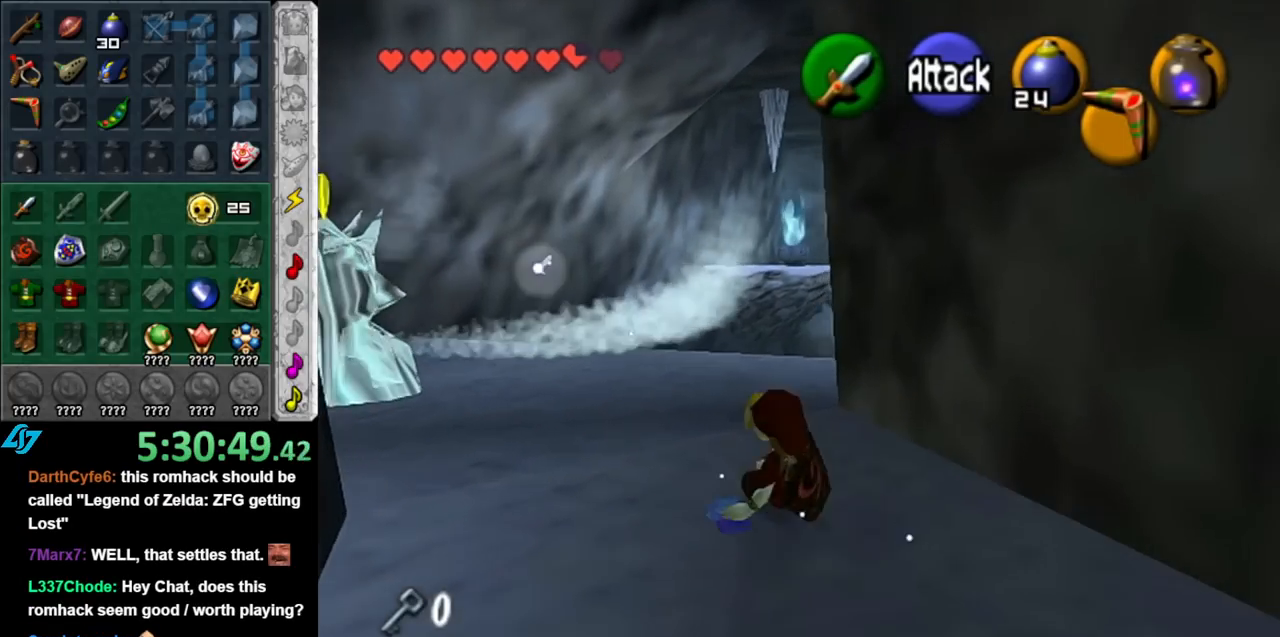
{"buttons": [], "left_stick": "up-right", "right_stick": "center", "events": [[433, "left_stick", "up-right"]]}
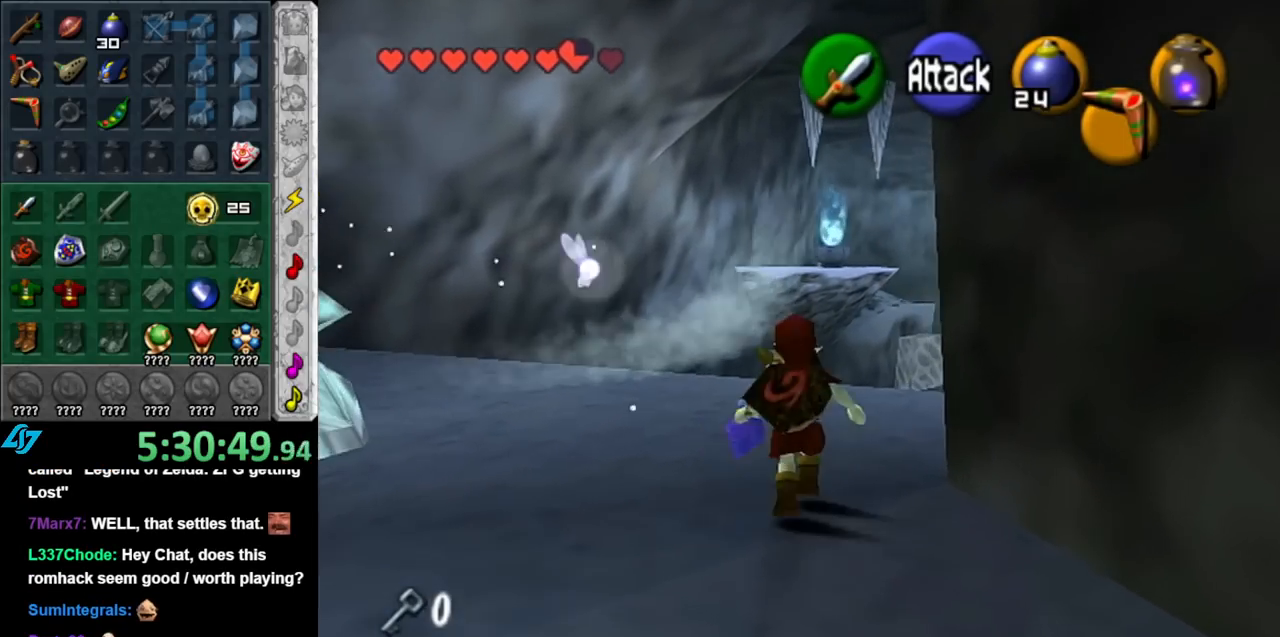
{"buttons": [], "left_stick": "center", "right_stick": "center", "events": [[117, "L1", "down"], [117, "left_stick", "center"], [333, "L1", "up"]]}